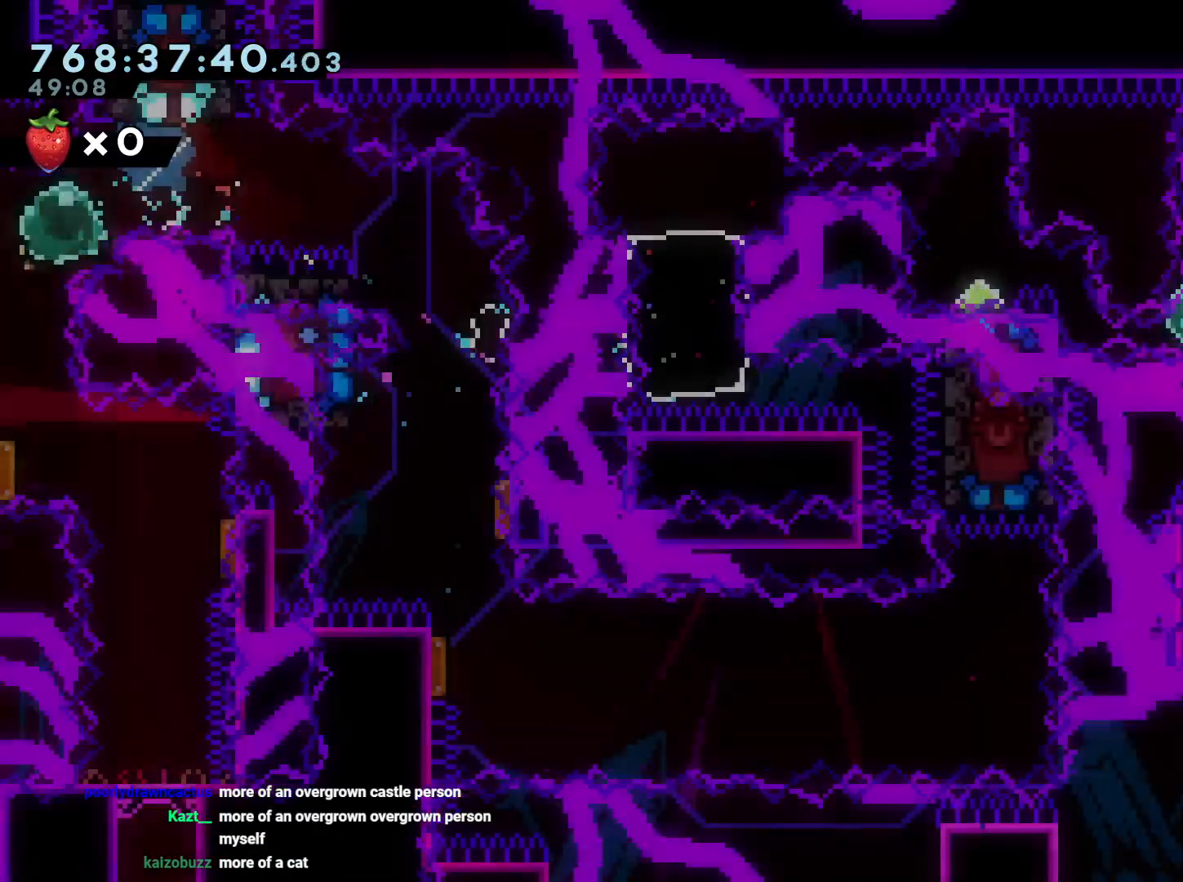
Gameplay with a controller (Nintendo layout); each line is a JSON object with the inputs held at the frame after it. "events" lists button and stick changes between this image and that frame as [ms after this image, input, new state], when the widget could be followed in between. Not read: HOME L3 R3.
{"buttons": ["DPAD_DOWN"], "left_stick": "center", "right_stick": "center", "events": [[50, "Y", "up"]]}
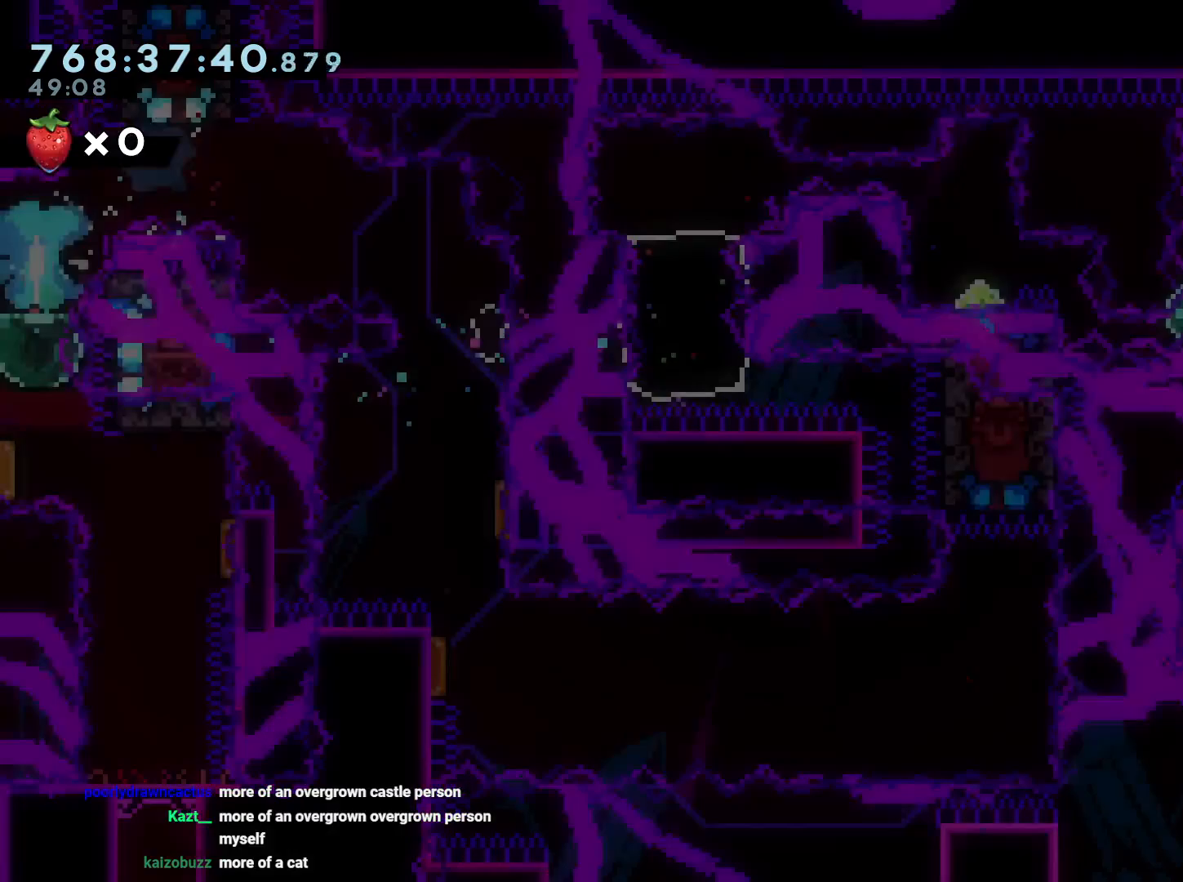
{"buttons": ["DPAD_DOWN"], "left_stick": "center", "right_stick": "center", "events": []}
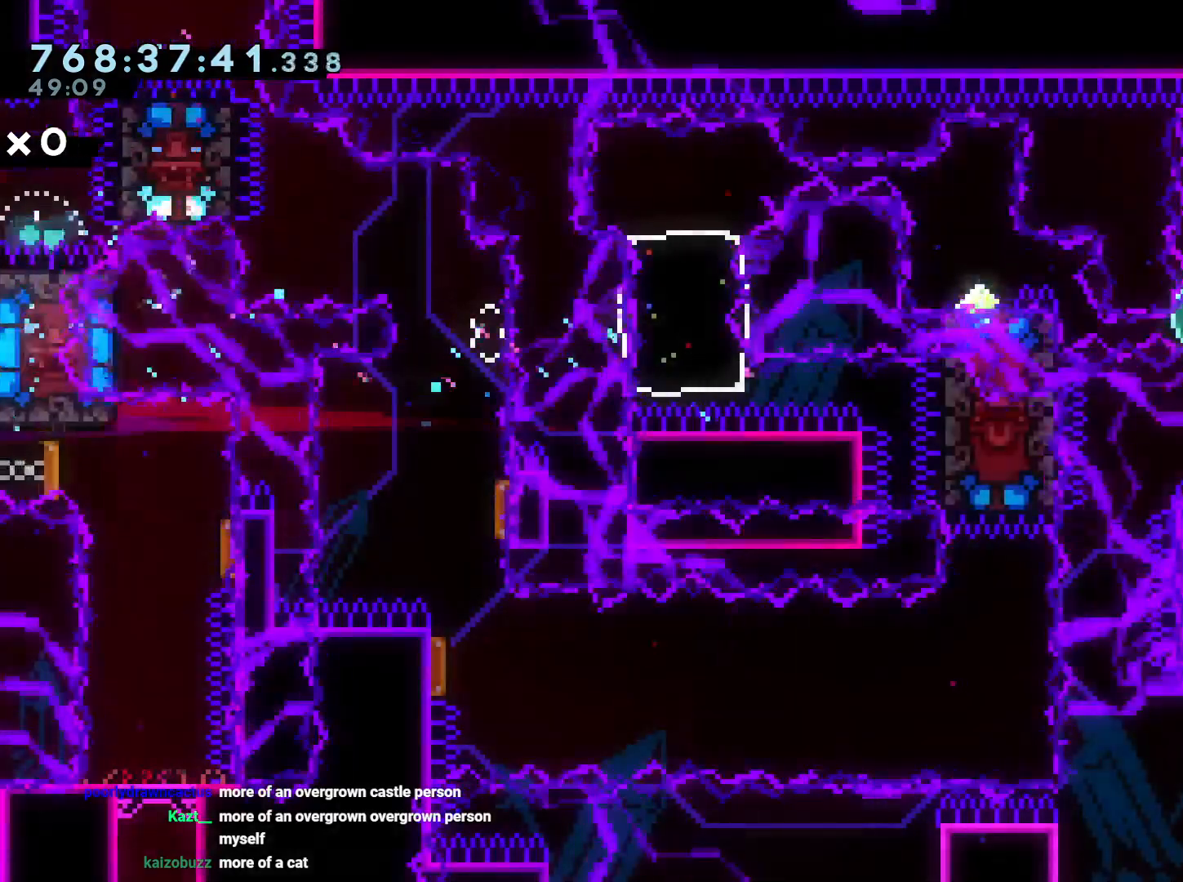
{"buttons": [], "left_stick": "center", "right_stick": "center", "events": [[100, "A", "down"], [100, "DPAD_DOWN", "up"], [217, "A", "up"]]}
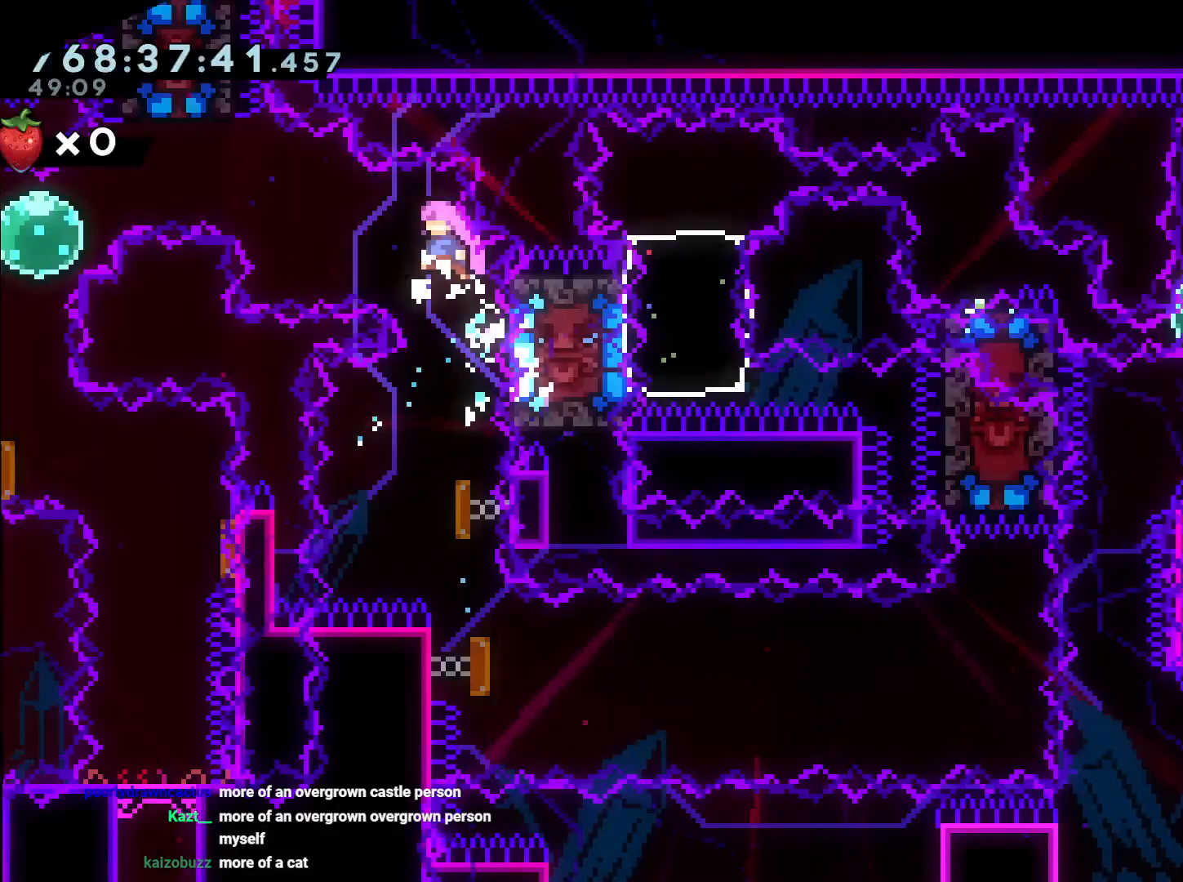
{"buttons": ["Y", "DPAD_UP", "DPAD_LEFT"], "left_stick": "center", "right_stick": "center", "events": [[183, "DPAD_LEFT", "down"], [367, "DPAD_UP", "down"], [500, "Y", "down"]]}
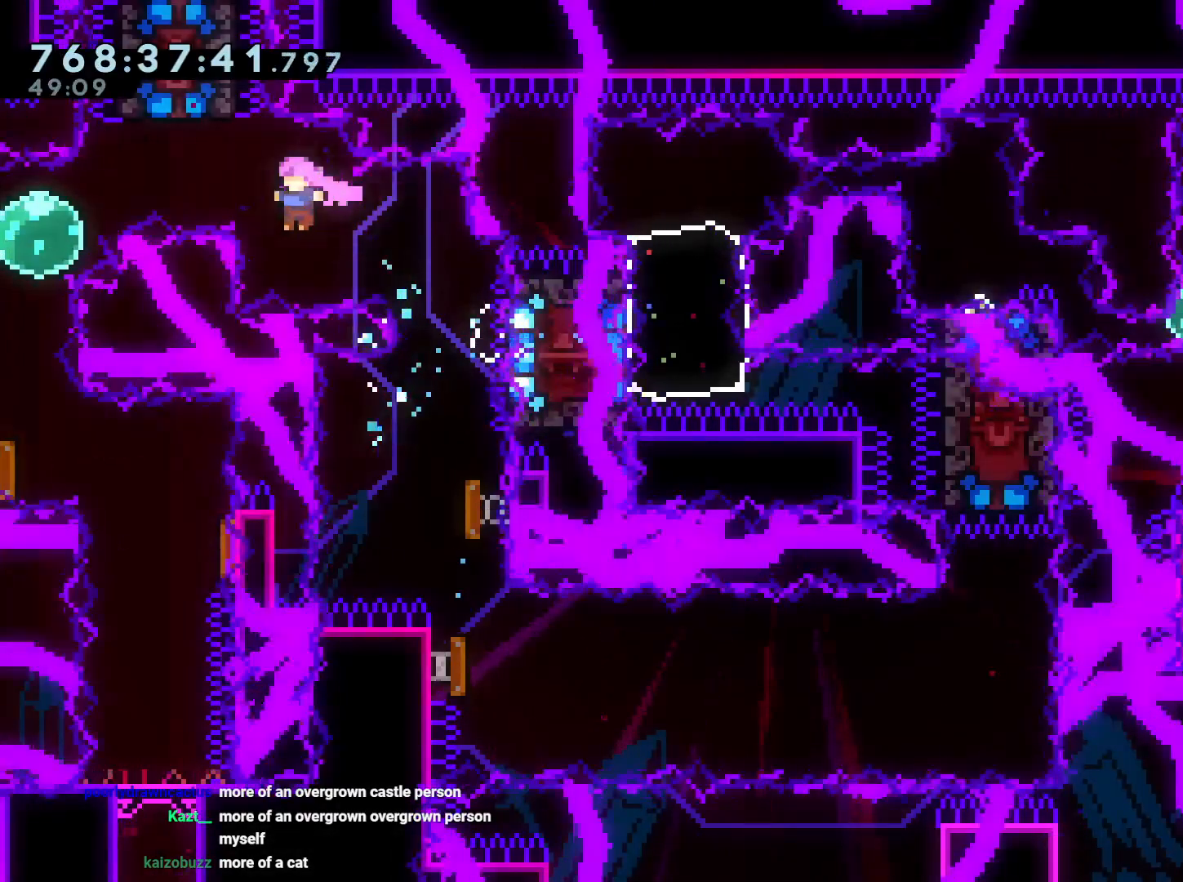
{"buttons": ["DPAD_DOWN", "DPAD_LEFT"], "left_stick": "center", "right_stick": "center", "events": [[133, "DPAD_UP", "up"], [167, "Y", "up"], [217, "DPAD_DOWN", "down"], [233, "Y", "down"], [367, "Y", "up"]]}
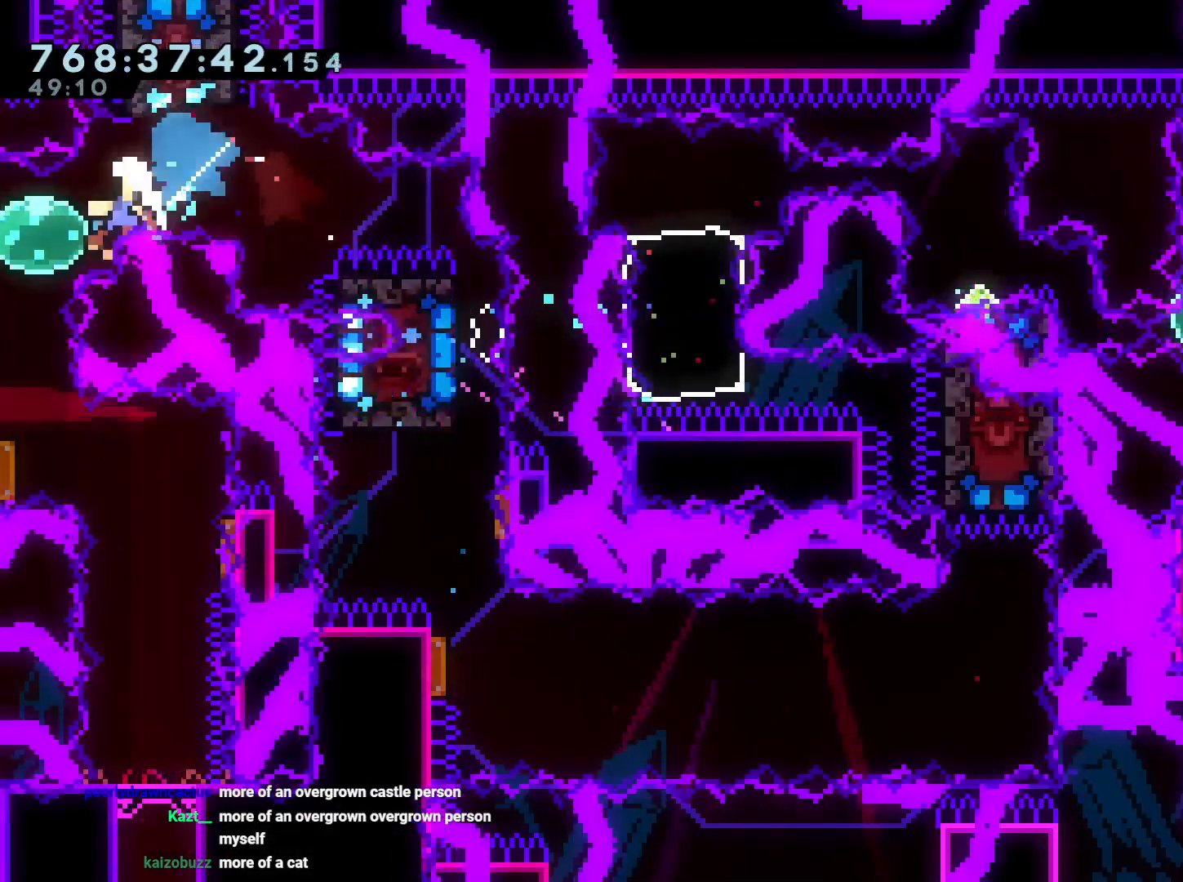
{"buttons": ["A"], "left_stick": "center", "right_stick": "center", "events": [[433, "DPAD_DOWN", "up"], [433, "DPAD_LEFT", "up"], [433, "X", "down"], [450, "A", "down"], [483, "X", "up"]]}
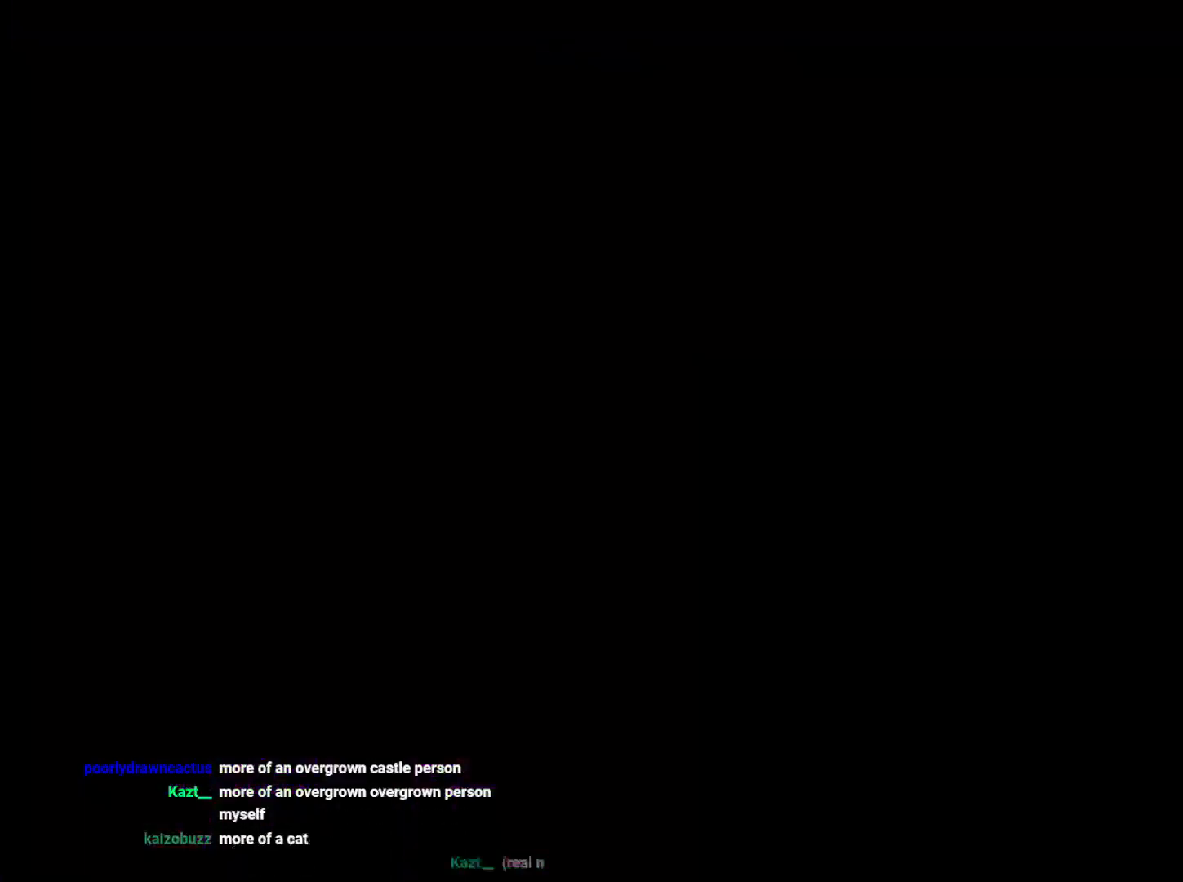
{"buttons": [], "left_stick": "center", "right_stick": "center", "events": [[83, "A", "up"]]}
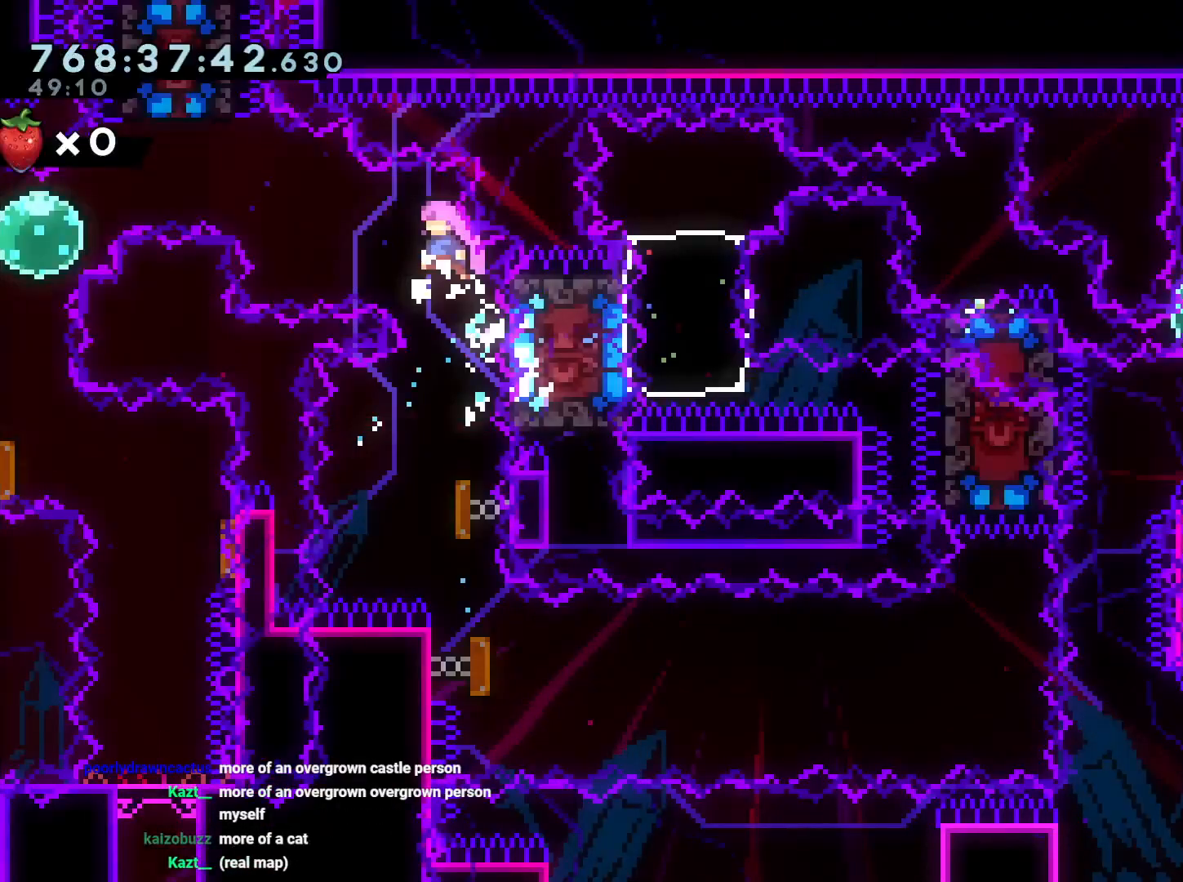
{"buttons": ["Y", "DPAD_UP", "DPAD_LEFT"], "left_stick": "center", "right_stick": "center", "events": [[133, "DPAD_LEFT", "down"], [383, "DPAD_UP", "down"], [433, "Y", "down"]]}
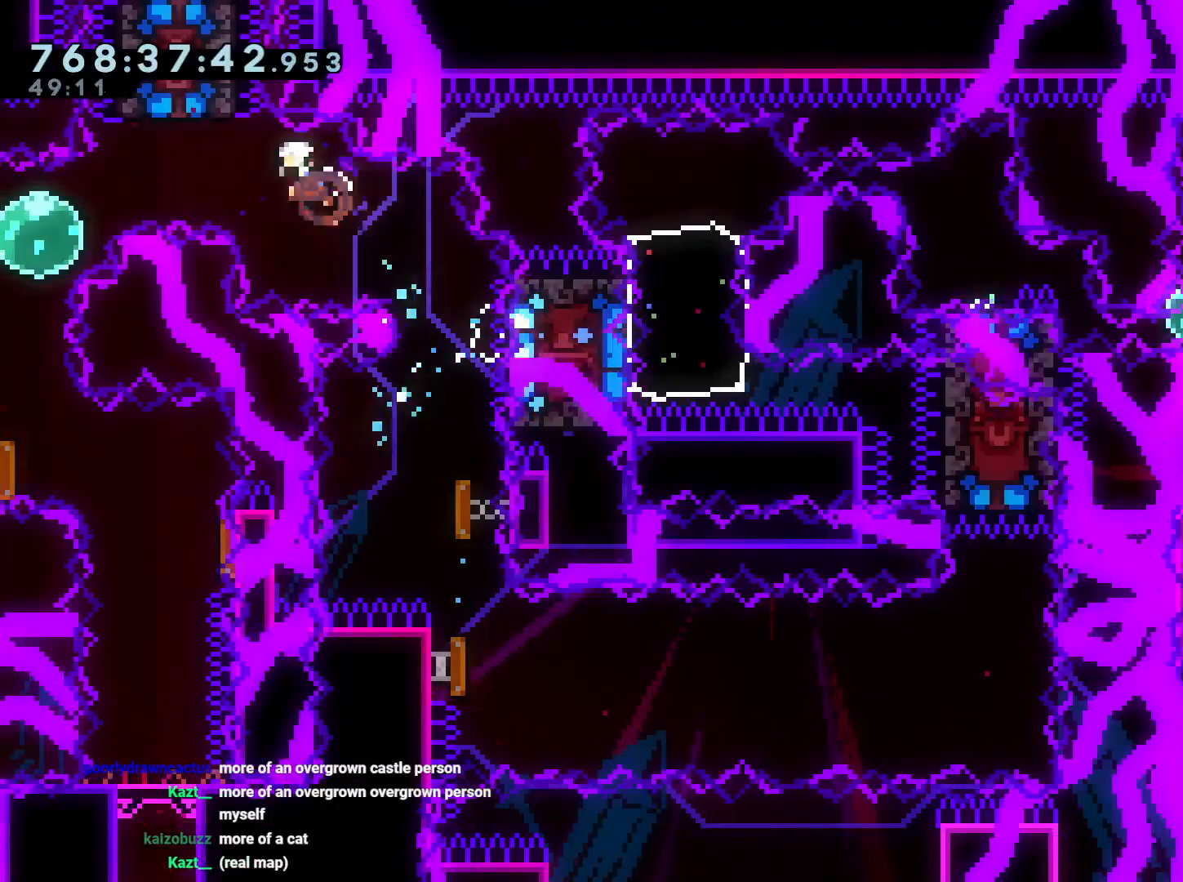
{"buttons": ["DPAD_DOWN", "DPAD_LEFT"], "left_stick": "center", "right_stick": "center", "events": [[100, "DPAD_UP", "up"], [100, "Y", "up"], [167, "DPAD_DOWN", "down"], [200, "Y", "down"], [333, "Y", "up"]]}
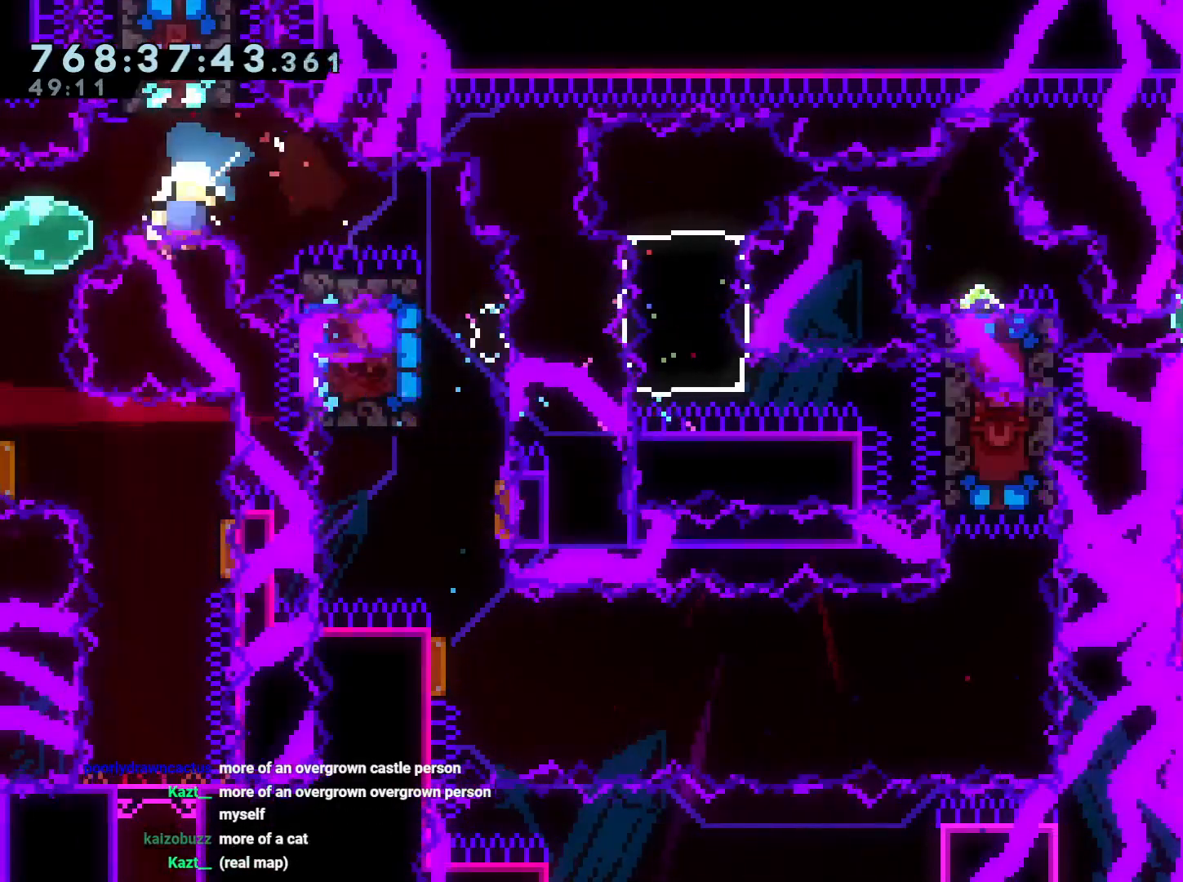
{"buttons": [], "left_stick": "center", "right_stick": "center", "events": [[150, "DPAD_DOWN", "up"], [167, "DPAD_LEFT", "up"], [233, "A", "down"], [300, "A", "up"]]}
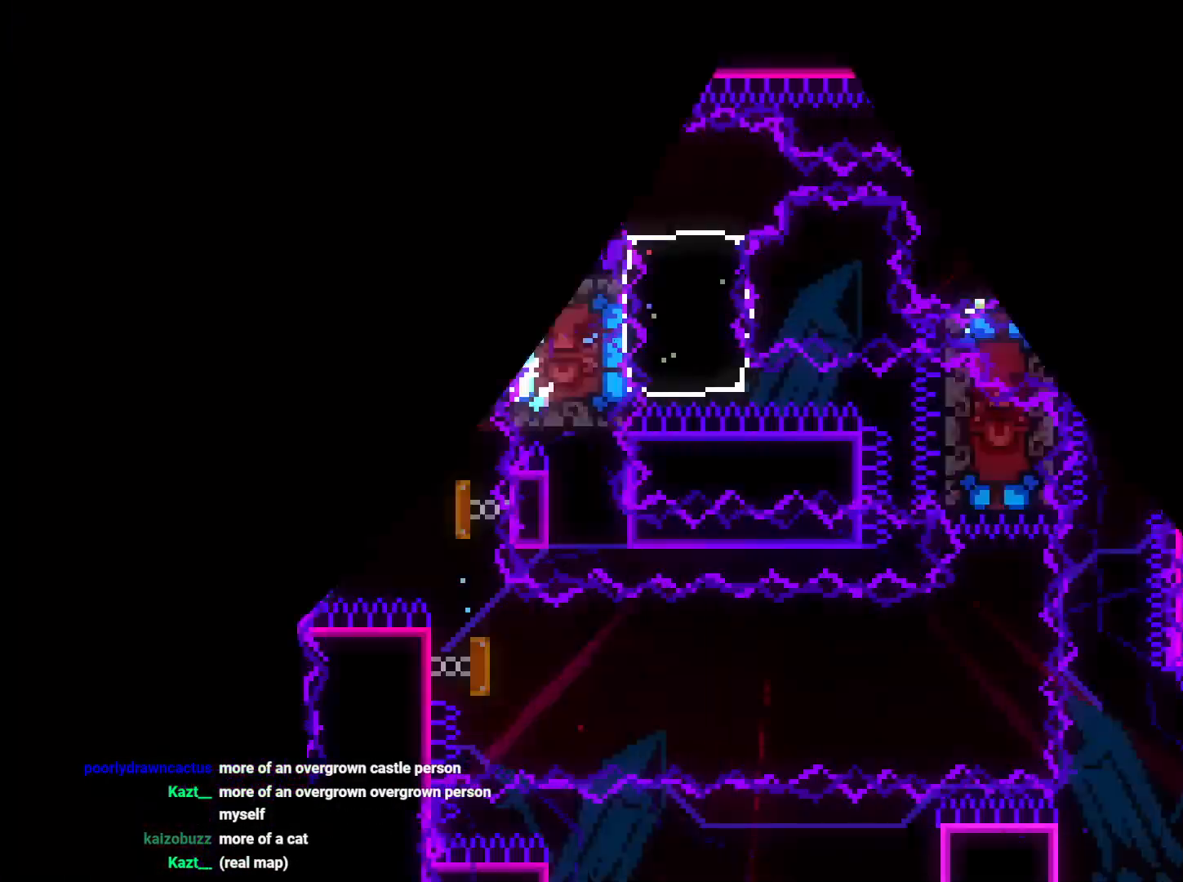
{"buttons": ["DPAD_LEFT"], "left_stick": "center", "right_stick": "center", "events": [[433, "DPAD_LEFT", "down"]]}
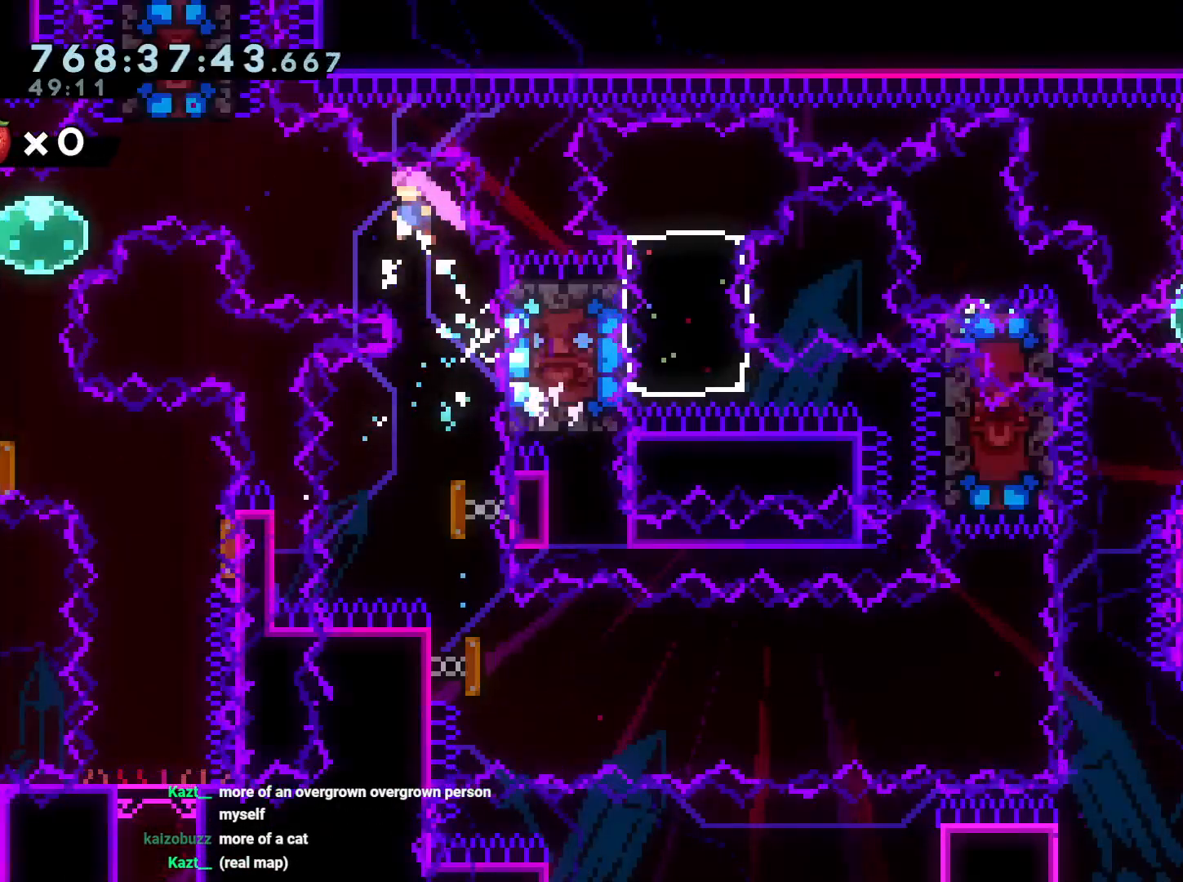
{"buttons": ["DPAD_DOWN", "DPAD_LEFT"], "left_stick": "center", "right_stick": "center", "events": [[117, "DPAD_UP", "down"], [283, "Y", "down"], [433, "DPAD_UP", "up"], [433, "Y", "up"], [483, "DPAD_DOWN", "down"]]}
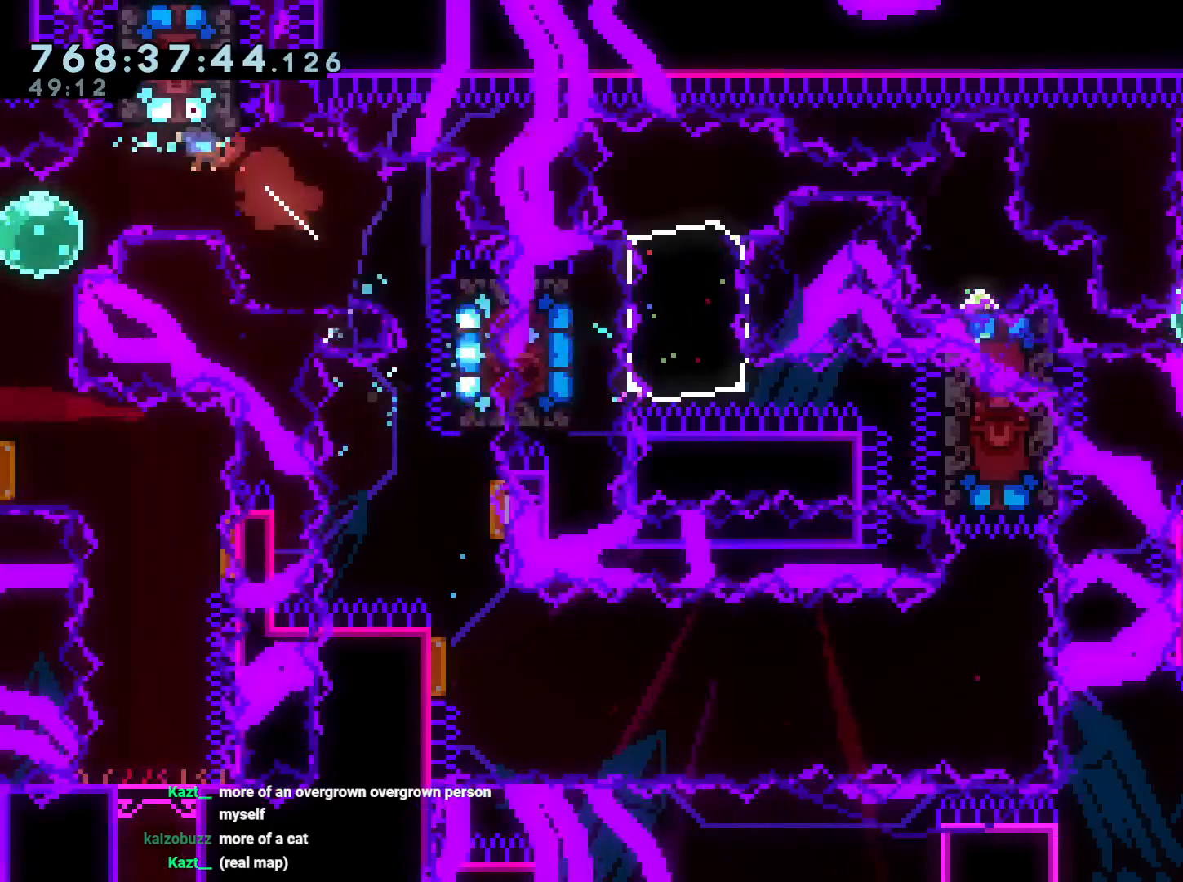
{"buttons": ["DPAD_DOWN", "DPAD_LEFT"], "left_stick": "center", "right_stick": "center", "events": [[17, "Y", "down"], [167, "Y", "up"]]}
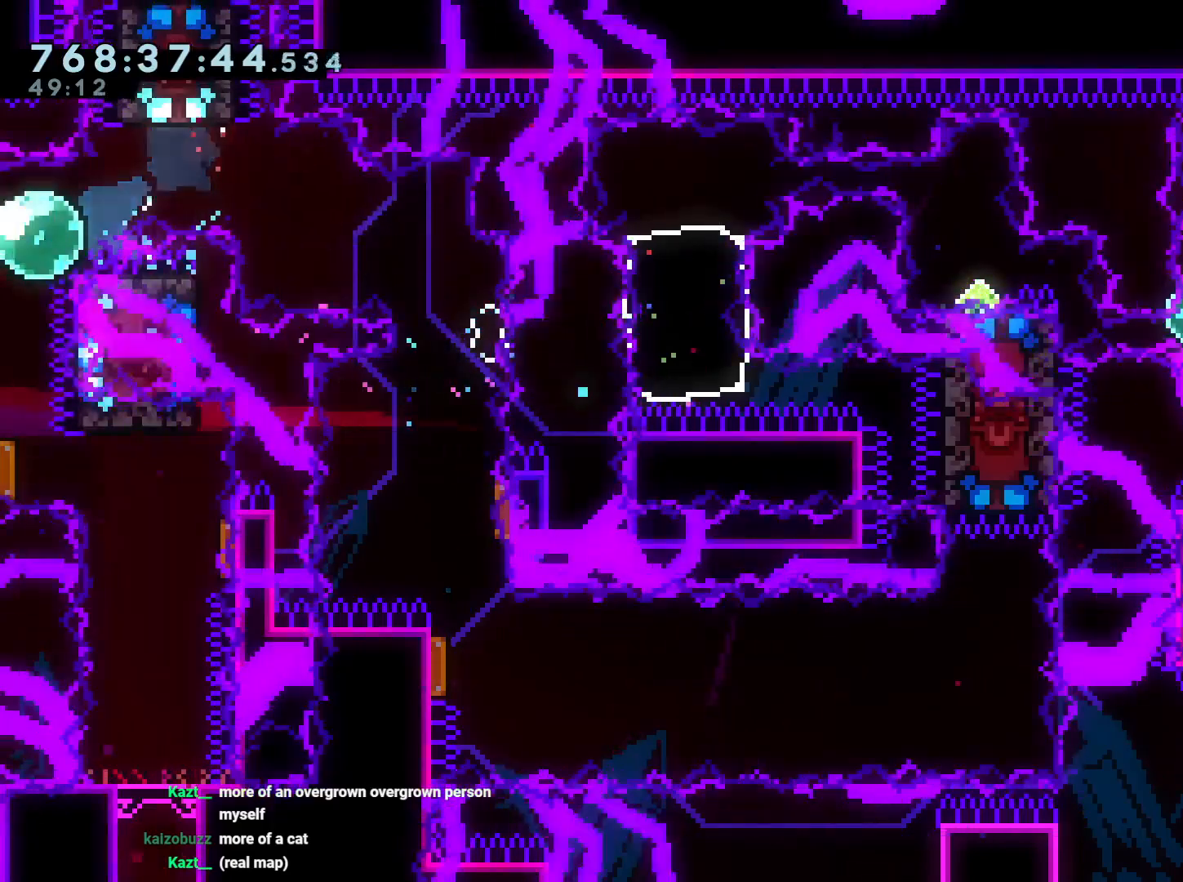
{"buttons": [], "left_stick": "center", "right_stick": "center", "events": [[50, "DPAD_LEFT", "up"], [67, "DPAD_DOWN", "up"], [133, "A", "down"], [283, "A", "up"]]}
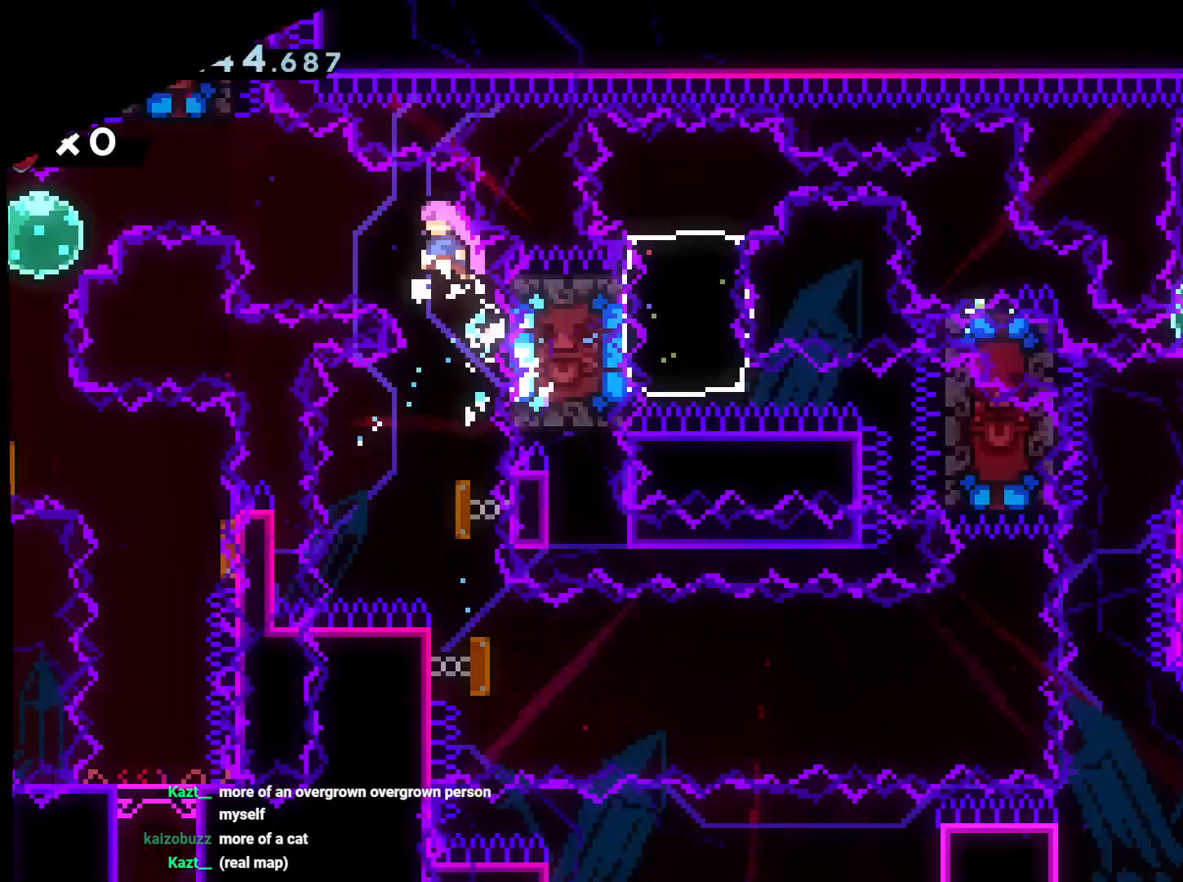
{"buttons": ["DPAD_LEFT"], "left_stick": "center", "right_stick": "center", "events": [[200, "DPAD_LEFT", "down"], [467, "DPAD_UP", "down"], [500, "DPAD_UP", "up"]]}
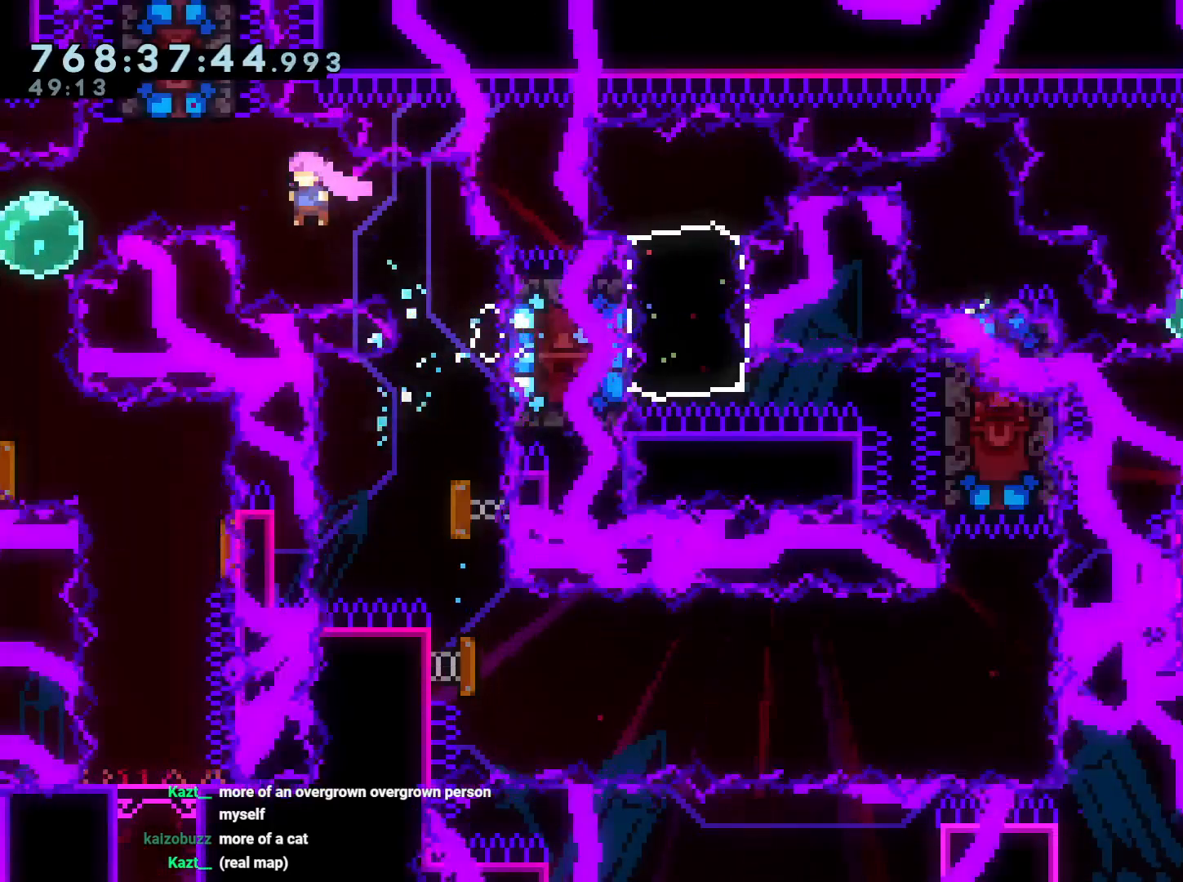
{"buttons": ["DPAD_DOWN", "DPAD_LEFT"], "left_stick": "center", "right_stick": "center", "events": [[50, "DPAD_UP", "down"], [67, "R1", "down"], [200, "R1", "up"], [250, "DPAD_UP", "up"], [283, "DPAD_DOWN", "down"], [333, "R1", "down"], [450, "R1", "up"]]}
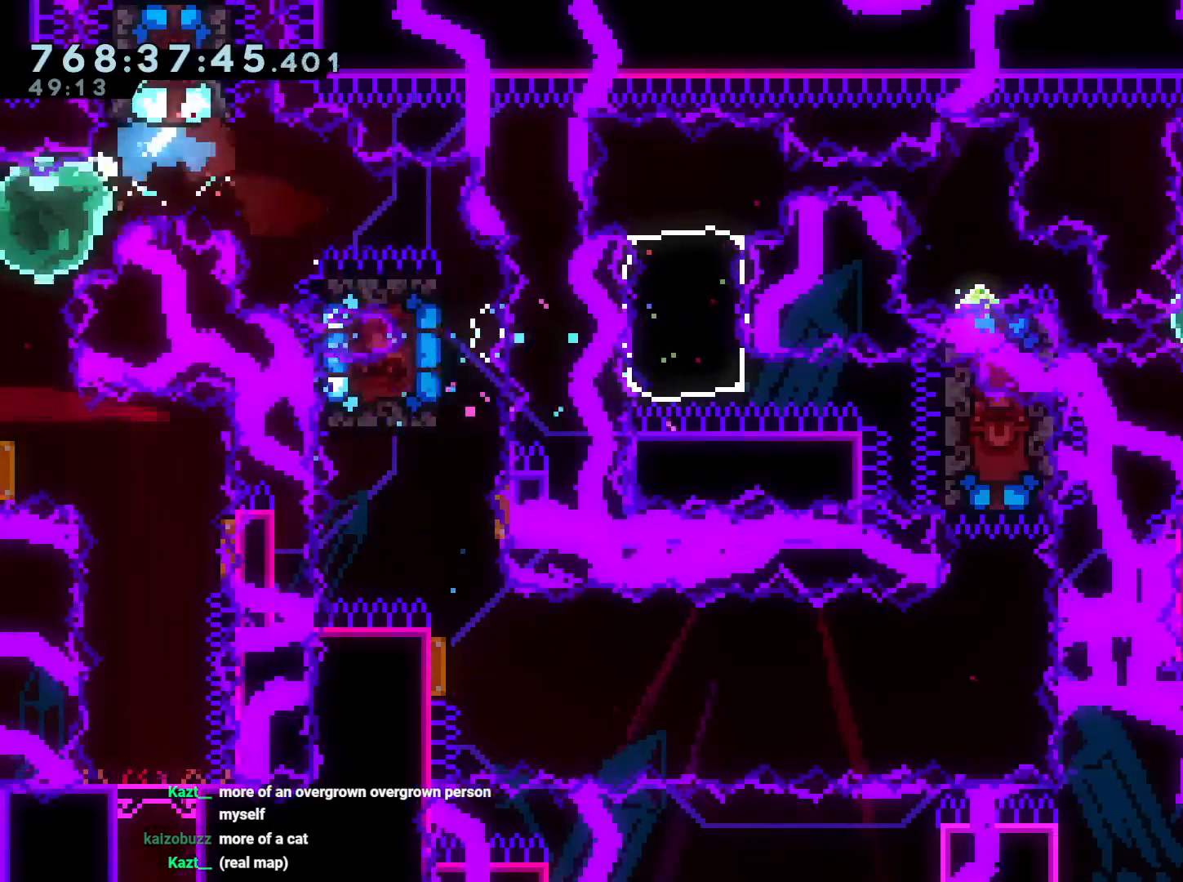
{"buttons": ["DPAD_DOWN", "DPAD_LEFT"], "left_stick": "center", "right_stick": "center", "events": [[67, "R1", "down"], [167, "R1", "up"], [317, "DPAD_LEFT", "up"], [333, "R1", "down"], [350, "R1", "up"], [383, "DPAD_LEFT", "down"]]}
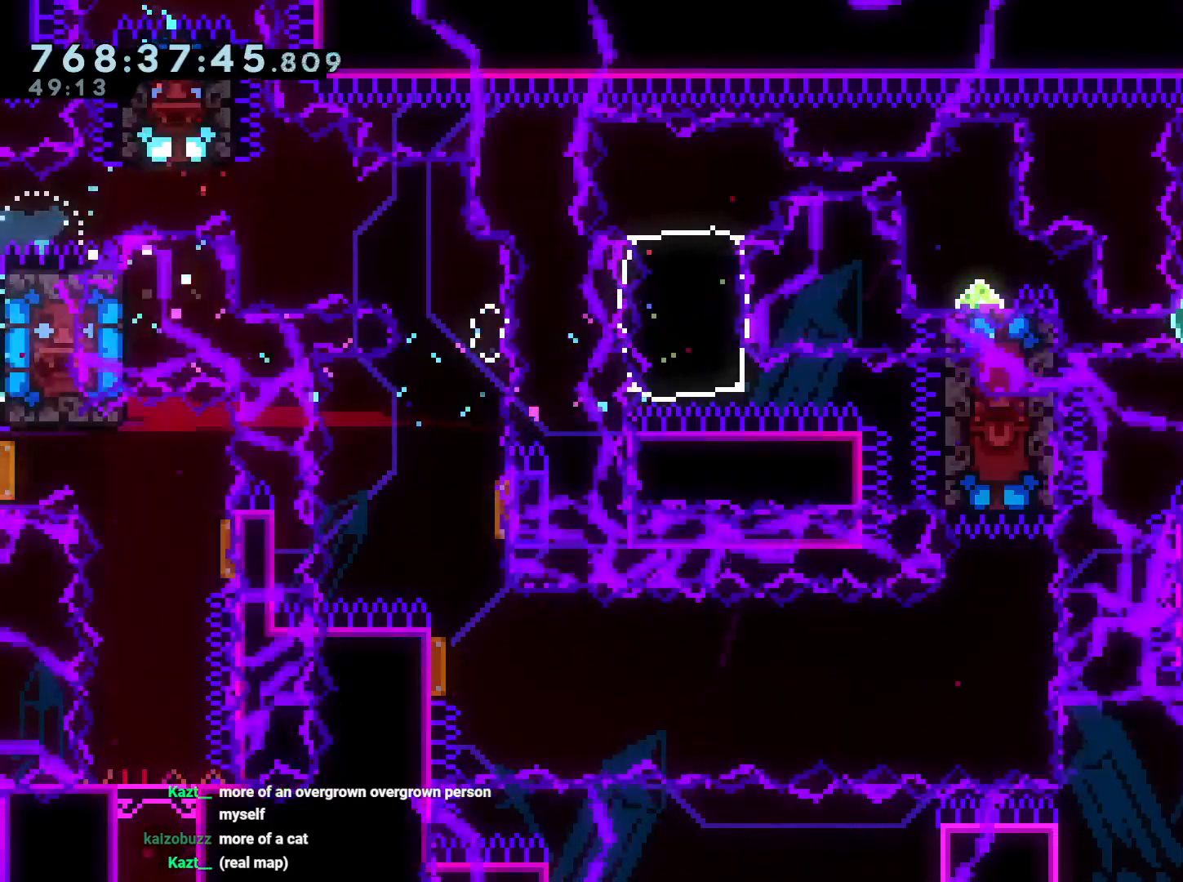
{"buttons": ["A"], "left_stick": "center", "right_stick": "center", "events": [[50, "DPAD_LEFT", "up"], [167, "DPAD_DOWN", "up"], [267, "A", "down"], [367, "A", "up"], [450, "A", "down"]]}
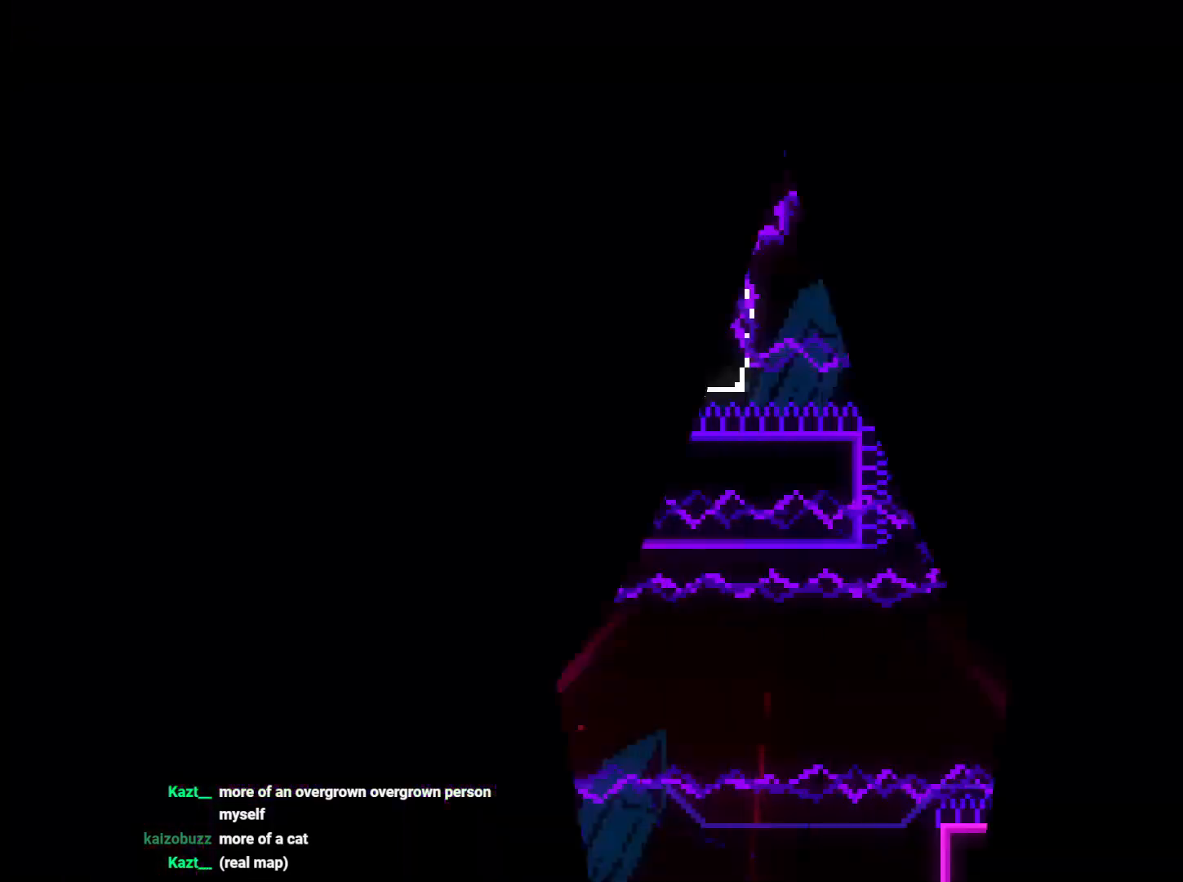
{"buttons": [], "left_stick": "center", "right_stick": "center", "events": [[33, "A", "up"]]}
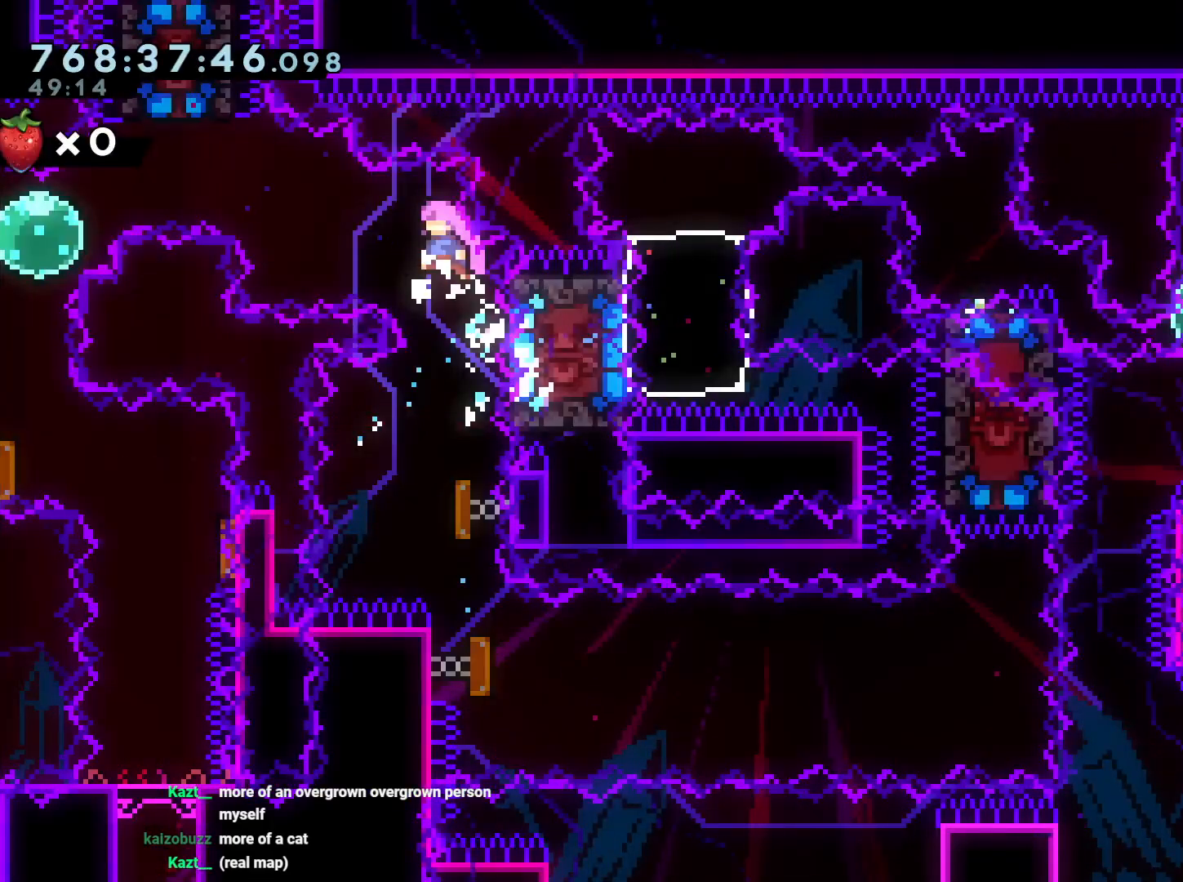
{"buttons": ["DPAD_LEFT"], "left_stick": "center", "right_stick": "center", "events": [[417, "DPAD_LEFT", "down"]]}
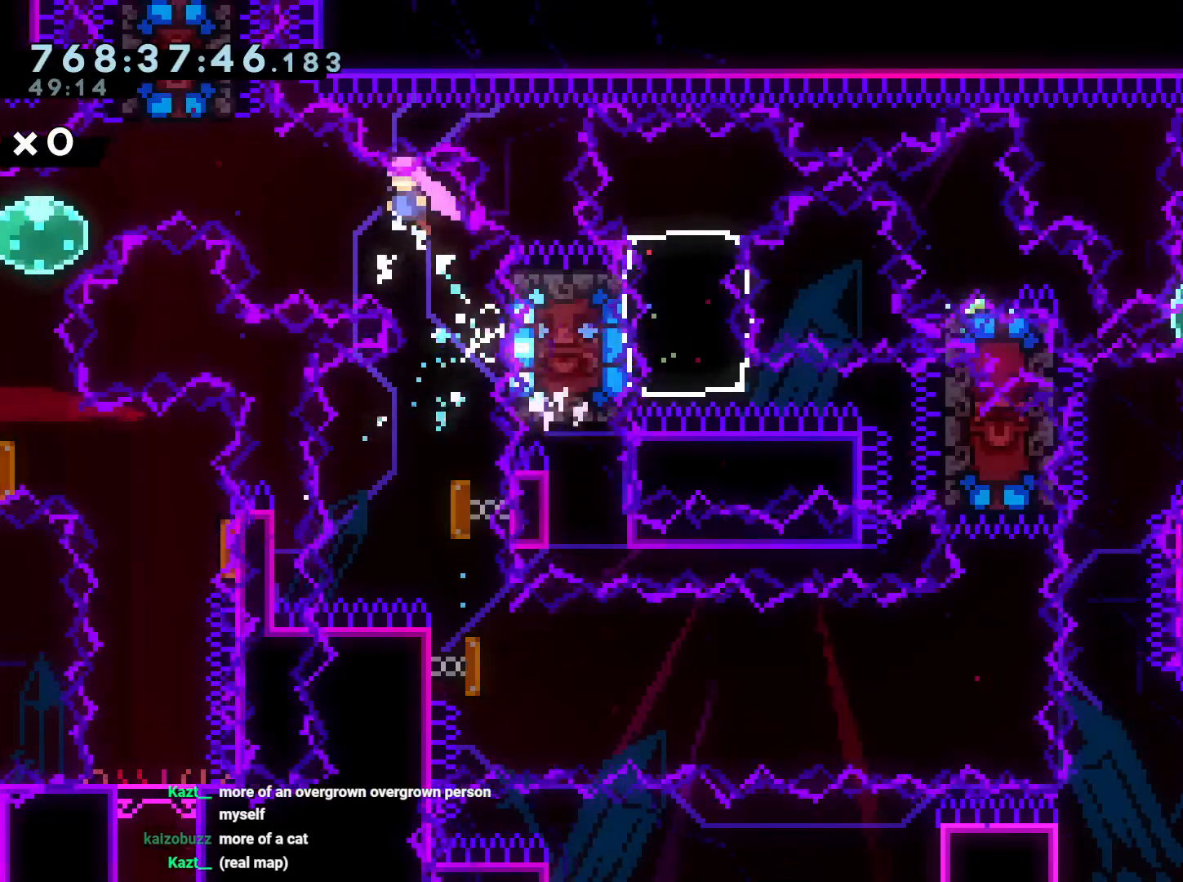
{"buttons": ["DPAD_LEFT"], "left_stick": "center", "right_stick": "center", "events": [[50, "Y", "down"], [200, "Y", "up"], [233, "DPAD_UP", "down"], [250, "Y", "down"], [400, "Y", "up"], [467, "DPAD_UP", "up"]]}
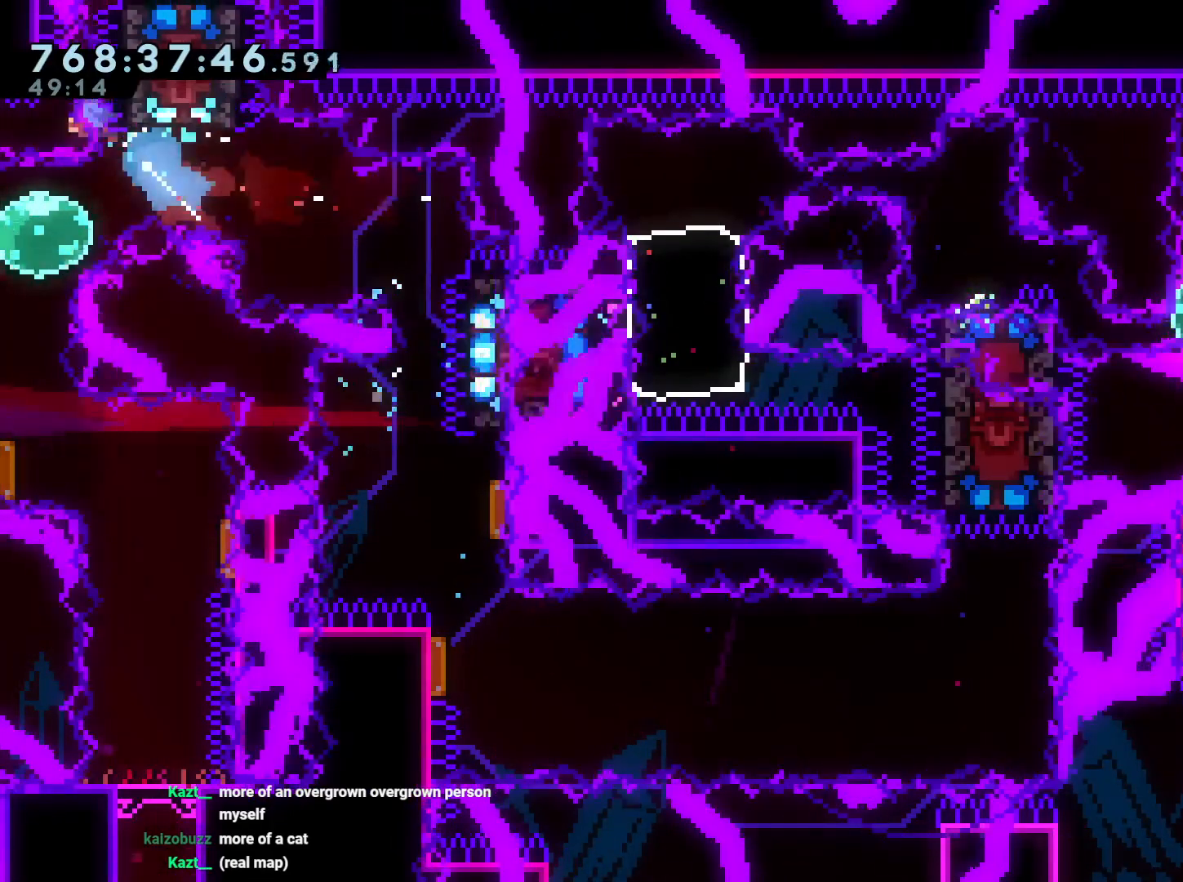
{"buttons": [], "left_stick": "center", "right_stick": "center", "events": [[117, "DPAD_LEFT", "up"], [200, "DPAD_DOWN", "down"], [300, "A", "down"], [300, "DPAD_DOWN", "up"], [383, "A", "up"]]}
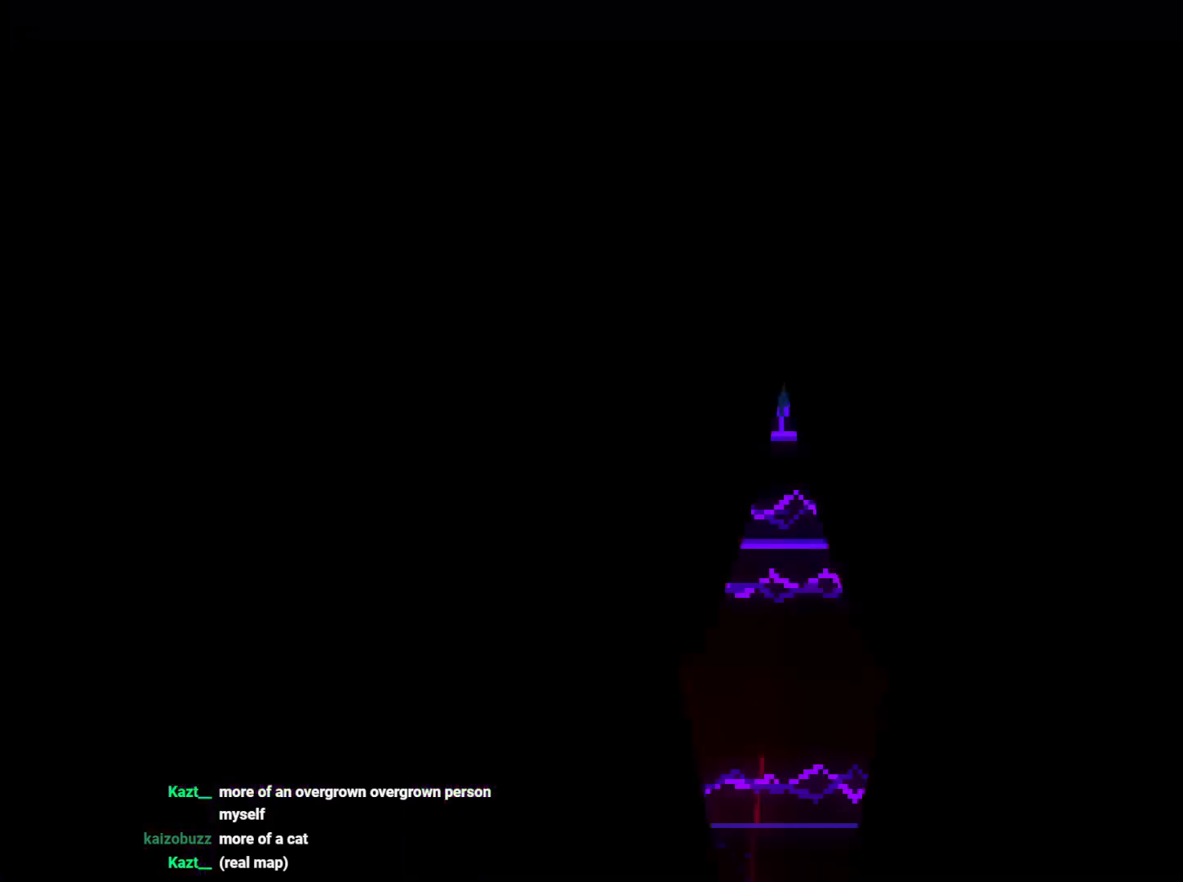
{"buttons": ["DPAD_UP", "DPAD_LEFT"], "left_stick": "center", "right_stick": "center", "events": [[300, "DPAD_LEFT", "down"], [350, "Y", "down"], [483, "Y", "up"], [500, "DPAD_UP", "down"]]}
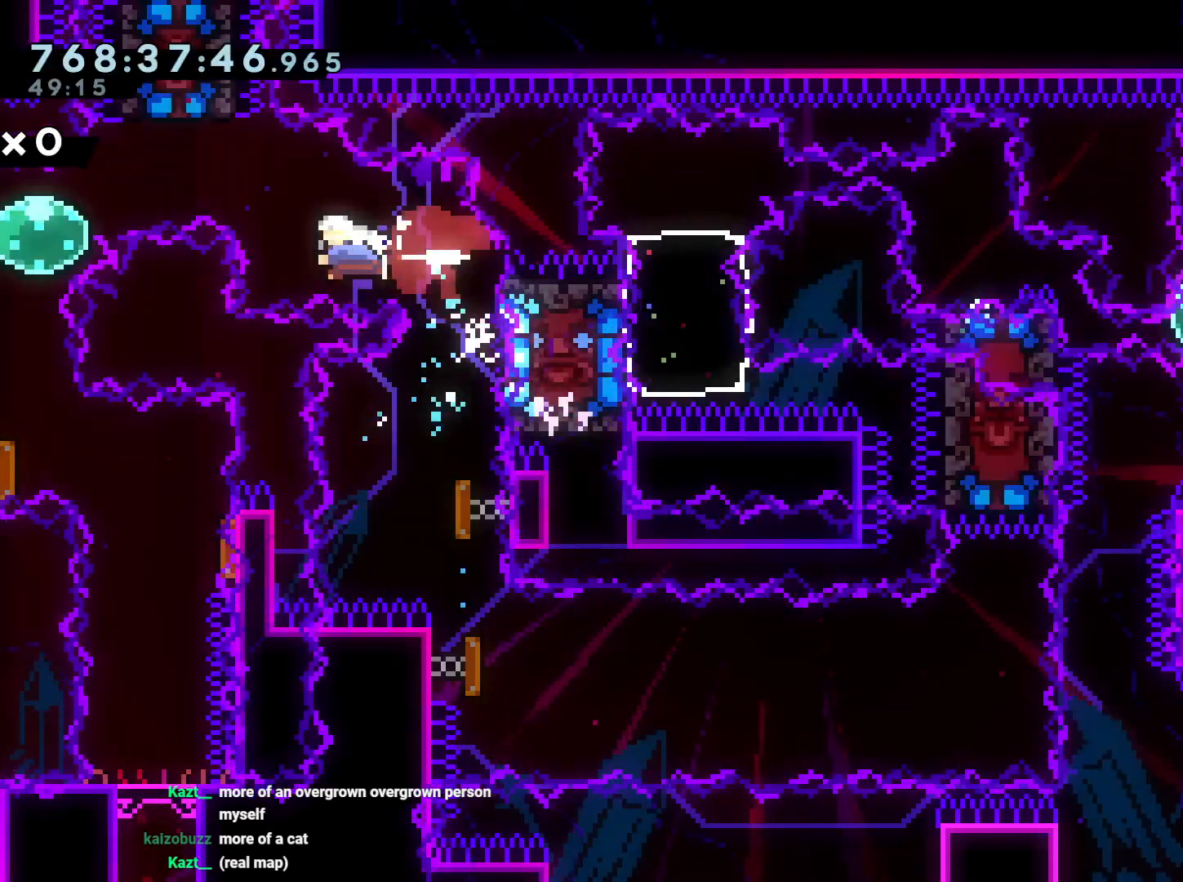
{"buttons": [], "left_stick": "center", "right_stick": "center", "events": [[67, "Y", "down"], [217, "Y", "up"], [417, "DPAD_UP", "up"], [450, "DPAD_LEFT", "up"]]}
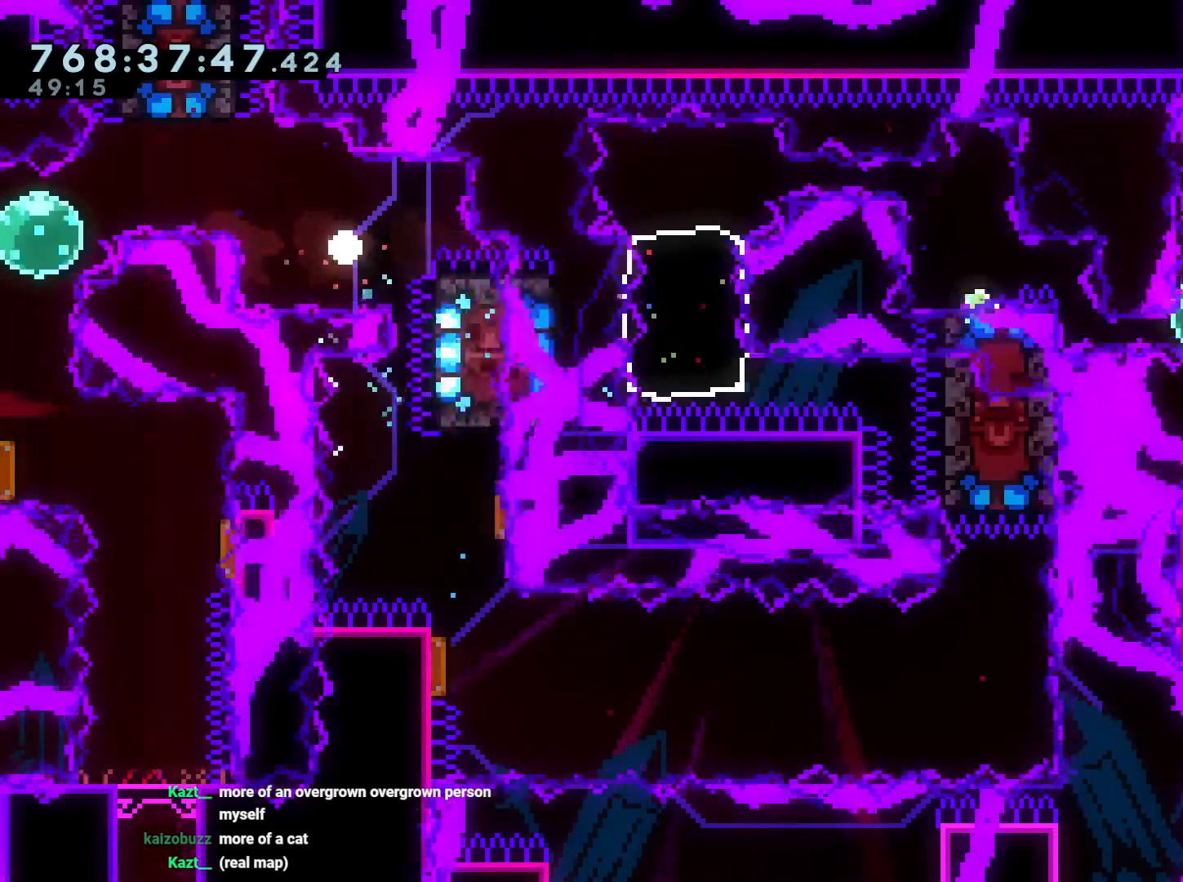
{"buttons": [], "left_stick": "center", "right_stick": "center", "events": []}
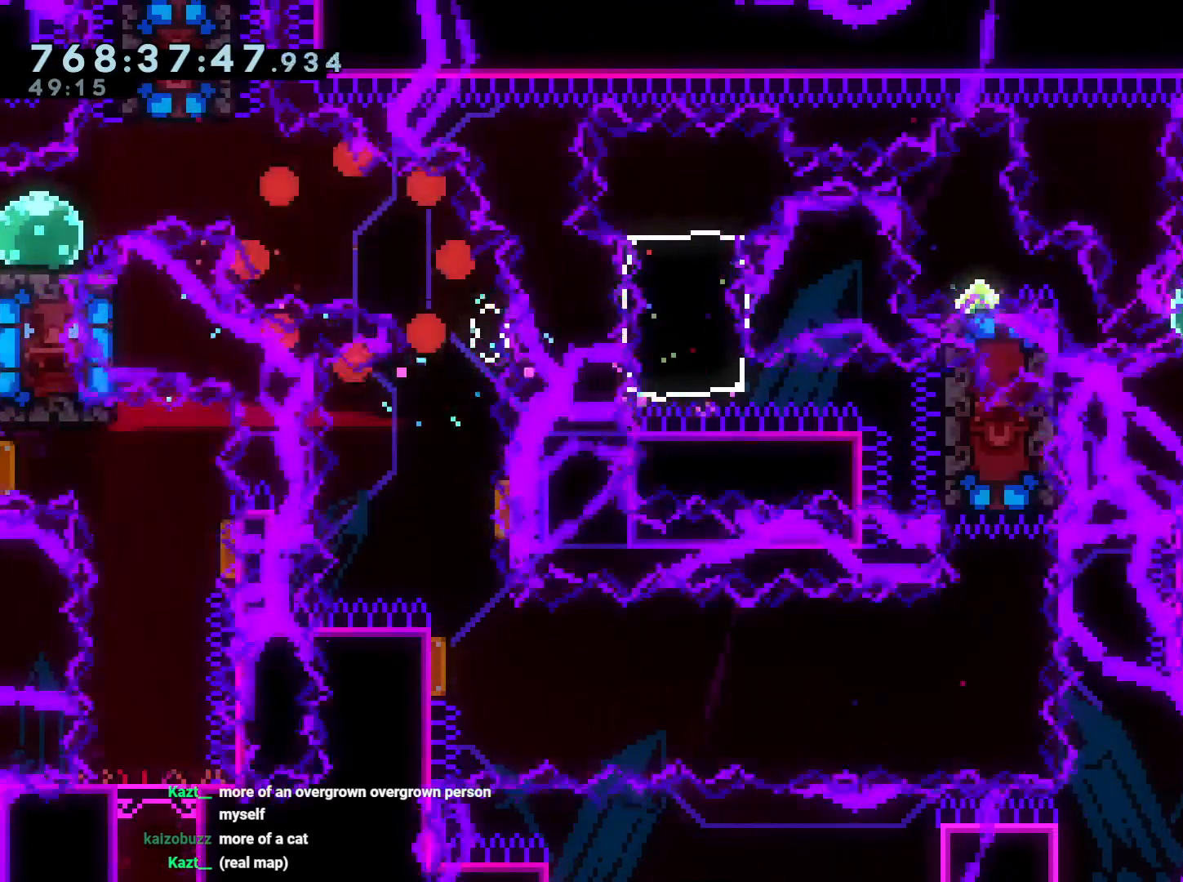
{"buttons": [], "left_stick": "center", "right_stick": "center", "events": []}
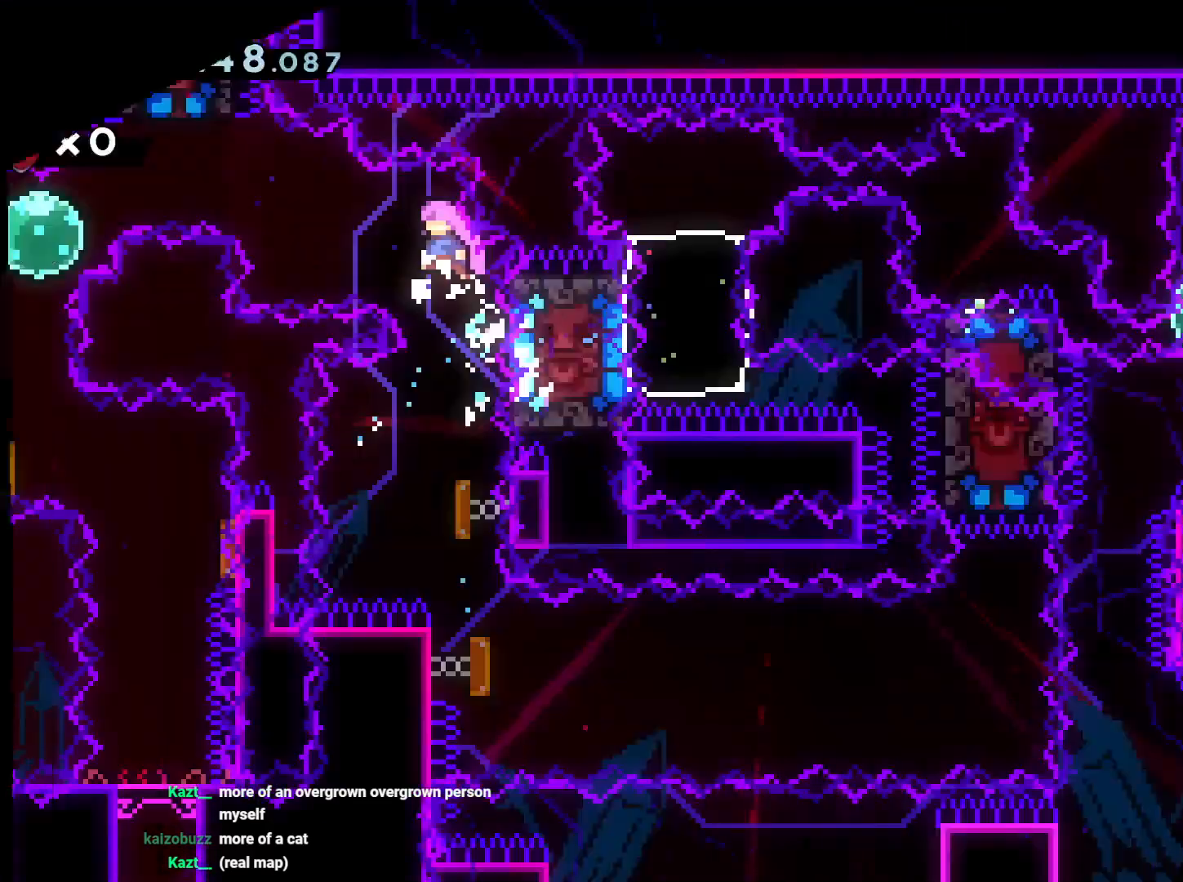
{"buttons": ["Y", "DPAD_LEFT"], "left_stick": "center", "right_stick": "center", "events": [[300, "DPAD_LEFT", "down"], [433, "Y", "down"]]}
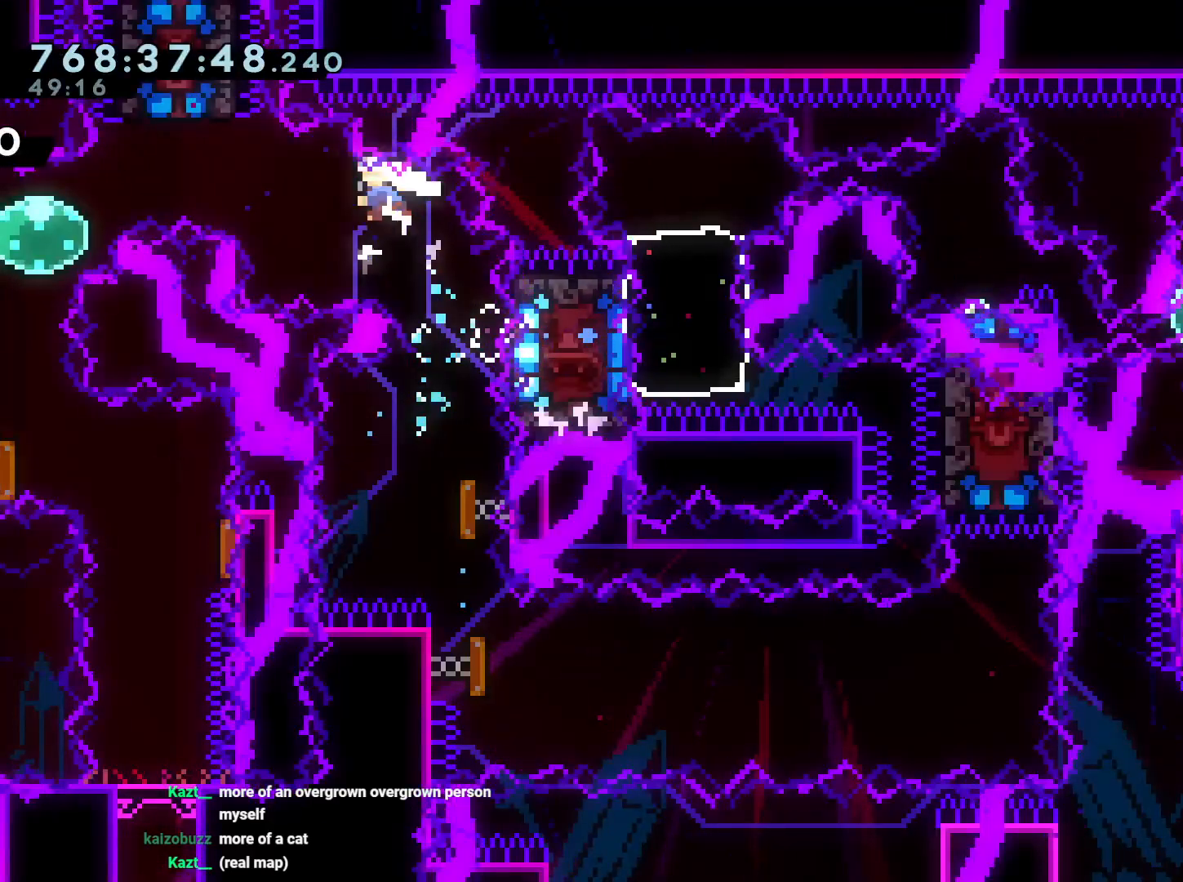
{"buttons": ["DPAD_DOWN"], "left_stick": "center", "right_stick": "center", "events": [[83, "Y", "up"], [150, "Y", "down"], [250, "Y", "up"], [350, "DPAD_DOWN", "down"], [350, "Y", "down"], [367, "DPAD_LEFT", "up"], [467, "Y", "up"]]}